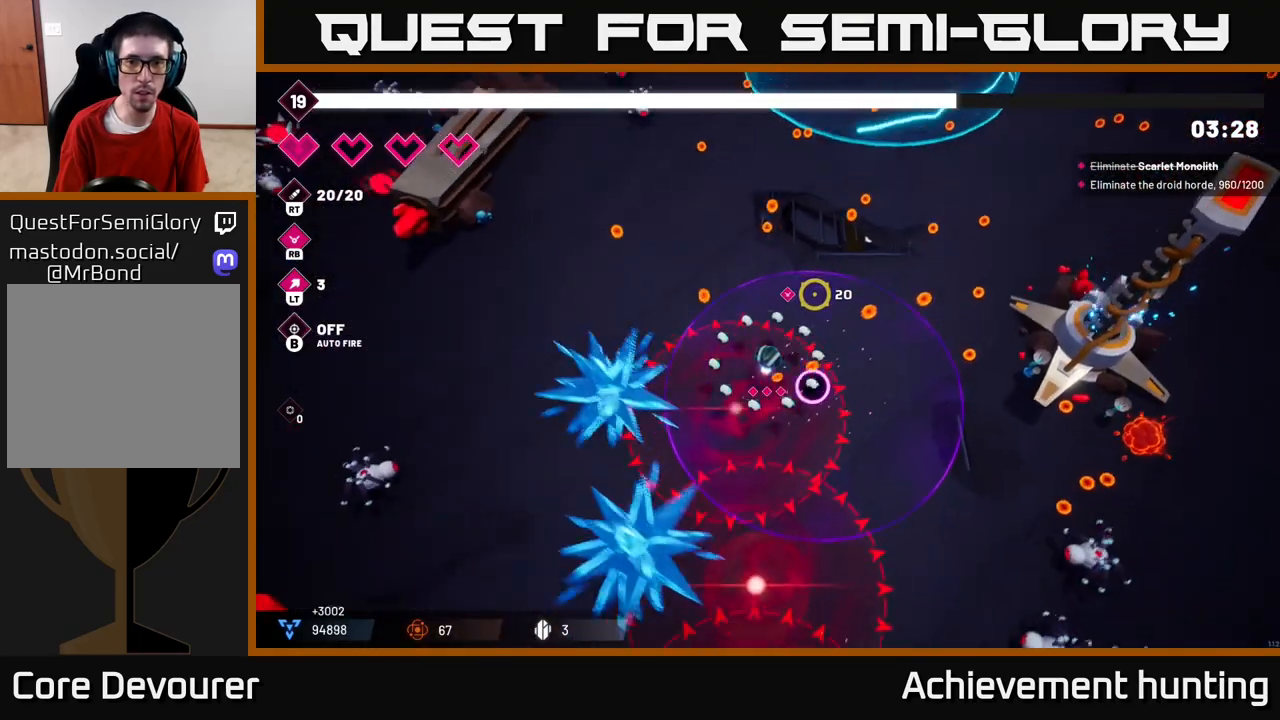
Gameplay with a controller (Xbox layout); each line is a JSON object with the inputs held at the frame after it. "events" lists button and stick changes between this image and that frame as [ms after this image, input, new state], when the widget could be followed in between.
{"buttons": [], "left_stick": "up-right", "right_stick": "up-right", "events": []}
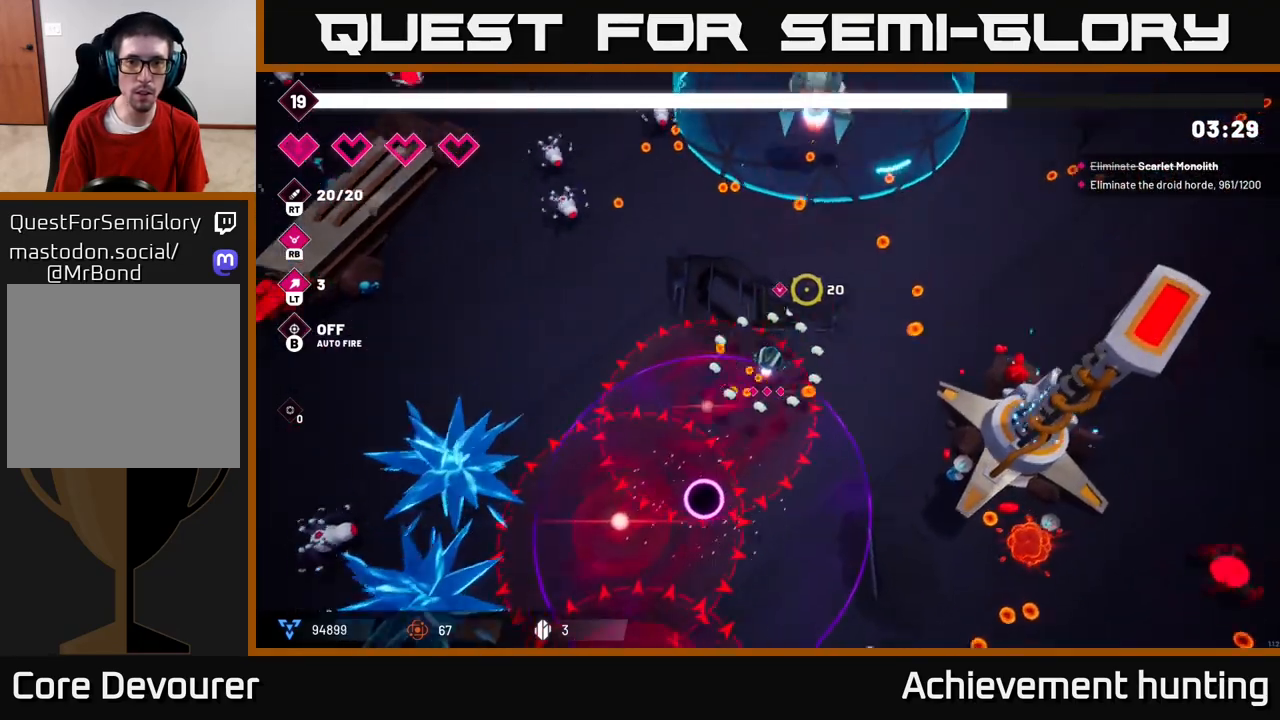
{"buttons": ["R2"], "left_stick": "up-right", "right_stick": "up", "events": [[67, "left_stick", "up"], [100, "right_stick", "up"], [250, "R2", "down"], [283, "left_stick", "up-right"]]}
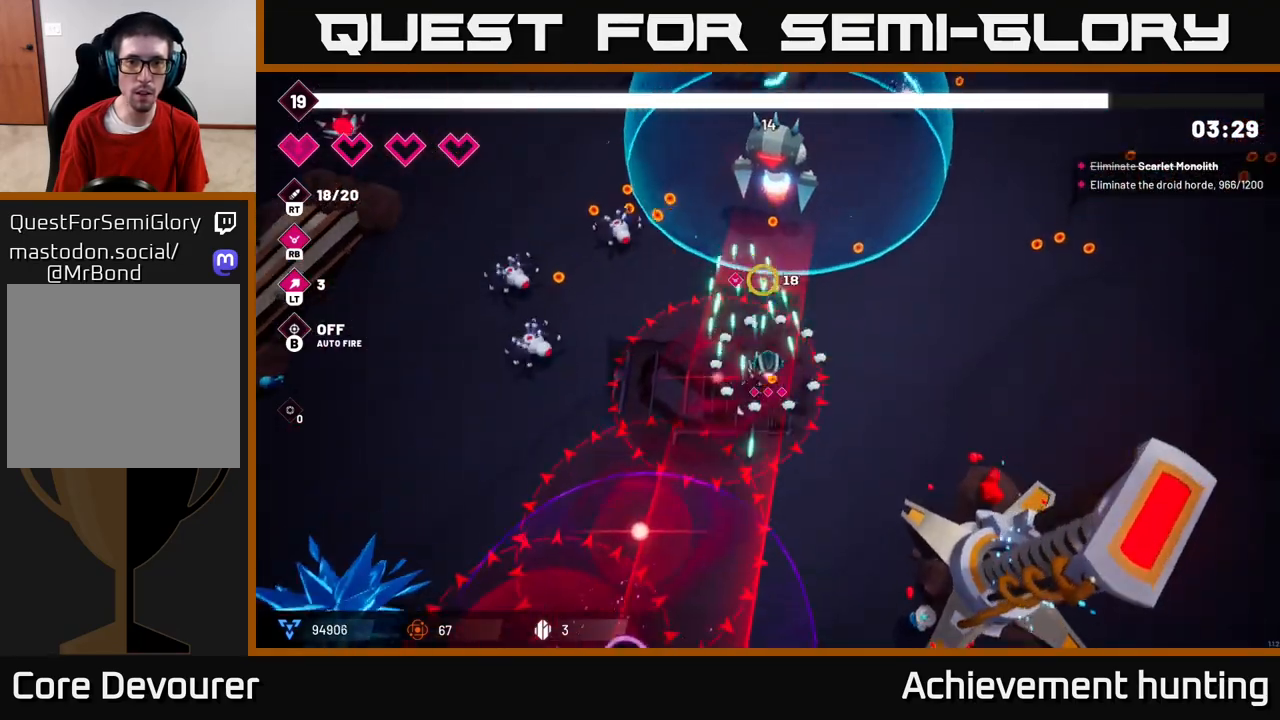
{"buttons": ["R2"], "left_stick": "up-right", "right_stick": "up-left", "events": [[500, "right_stick", "up-left"]]}
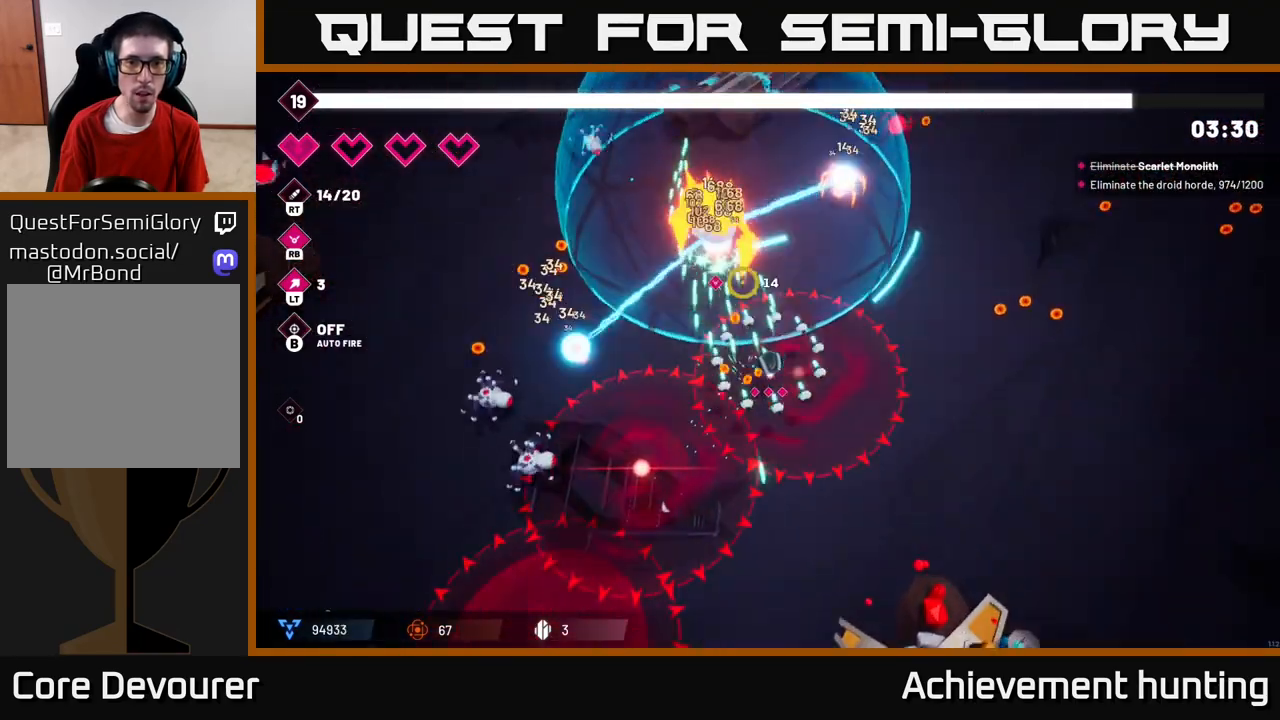
{"buttons": ["R2"], "left_stick": "right", "right_stick": "up-left", "events": [[283, "left_stick", "right"]]}
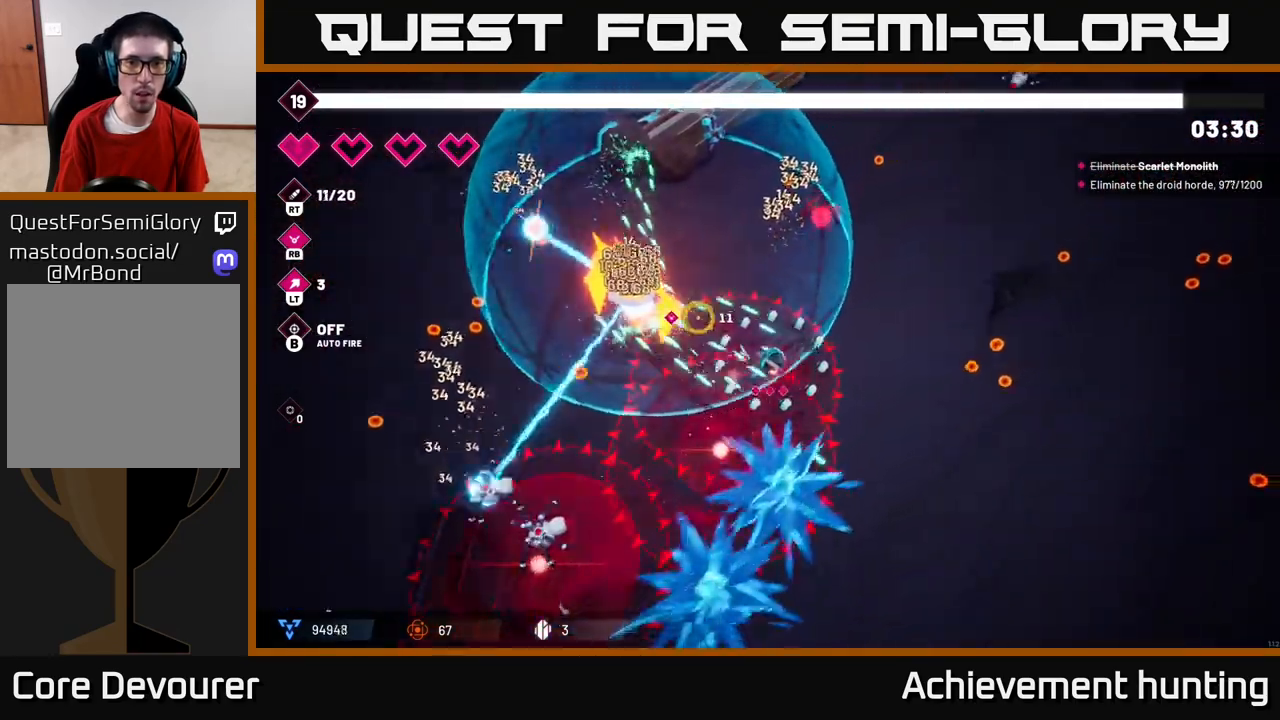
{"buttons": [], "left_stick": "up-right", "right_stick": "up", "events": [[283, "R2", "up"], [450, "left_stick", "up-right"], [500, "right_stick", "up"]]}
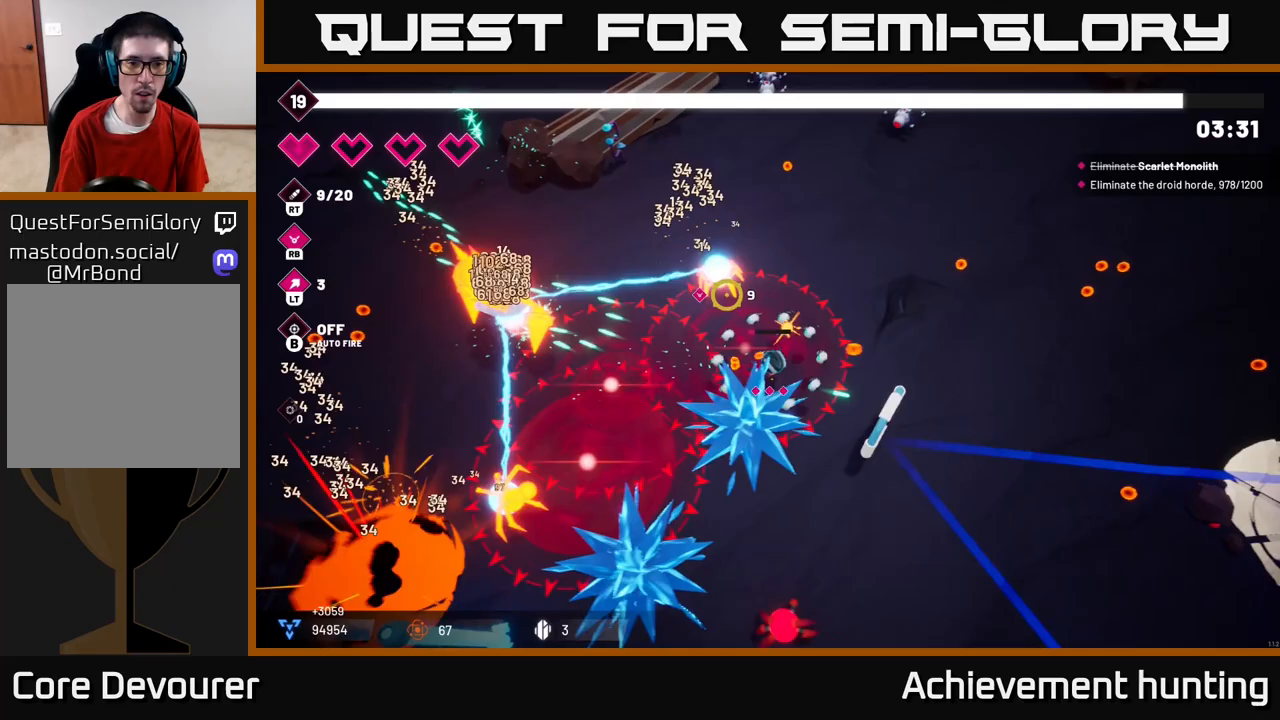
{"buttons": ["R2"], "left_stick": "up-left", "right_stick": "up", "events": [[200, "right_stick", "up-left"], [233, "left_stick", "up"], [367, "left_stick", "up-left"], [417, "right_stick", "up"], [433, "R2", "down"]]}
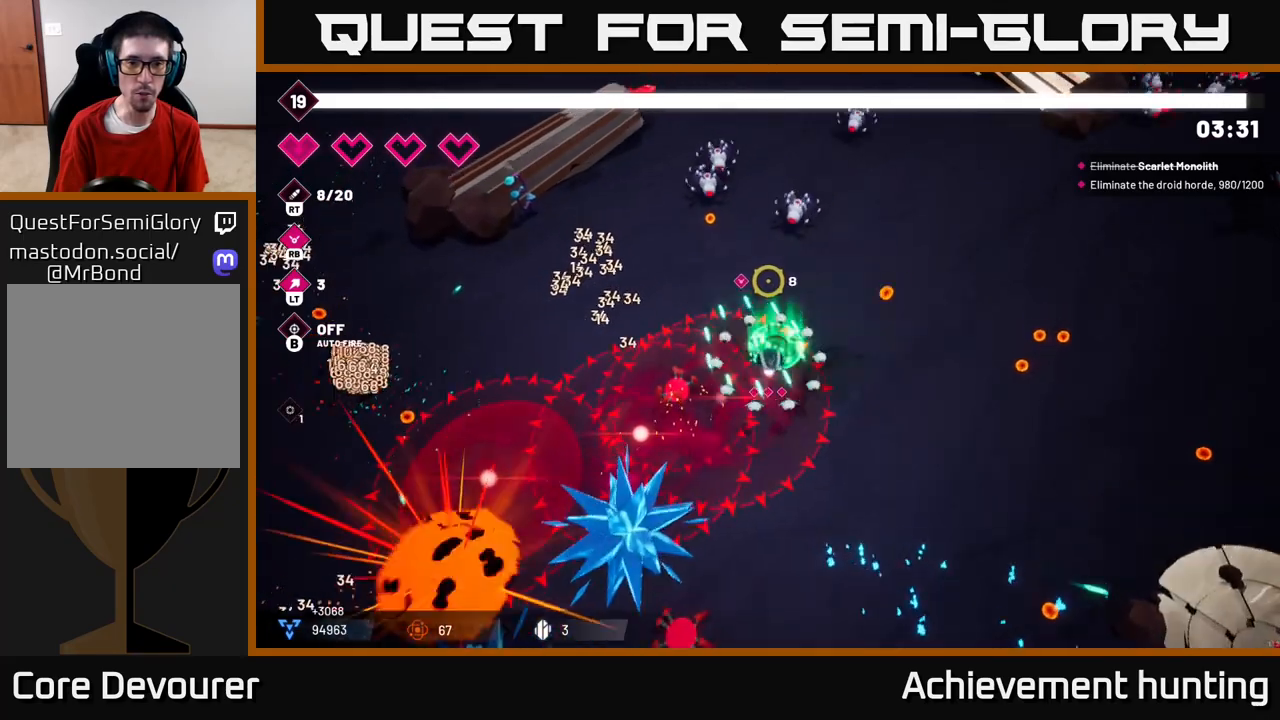
{"buttons": ["R2"], "left_stick": "right", "right_stick": "up-left", "events": [[33, "left_stick", "up-right"], [183, "left_stick", "right"], [367, "right_stick", "up-left"]]}
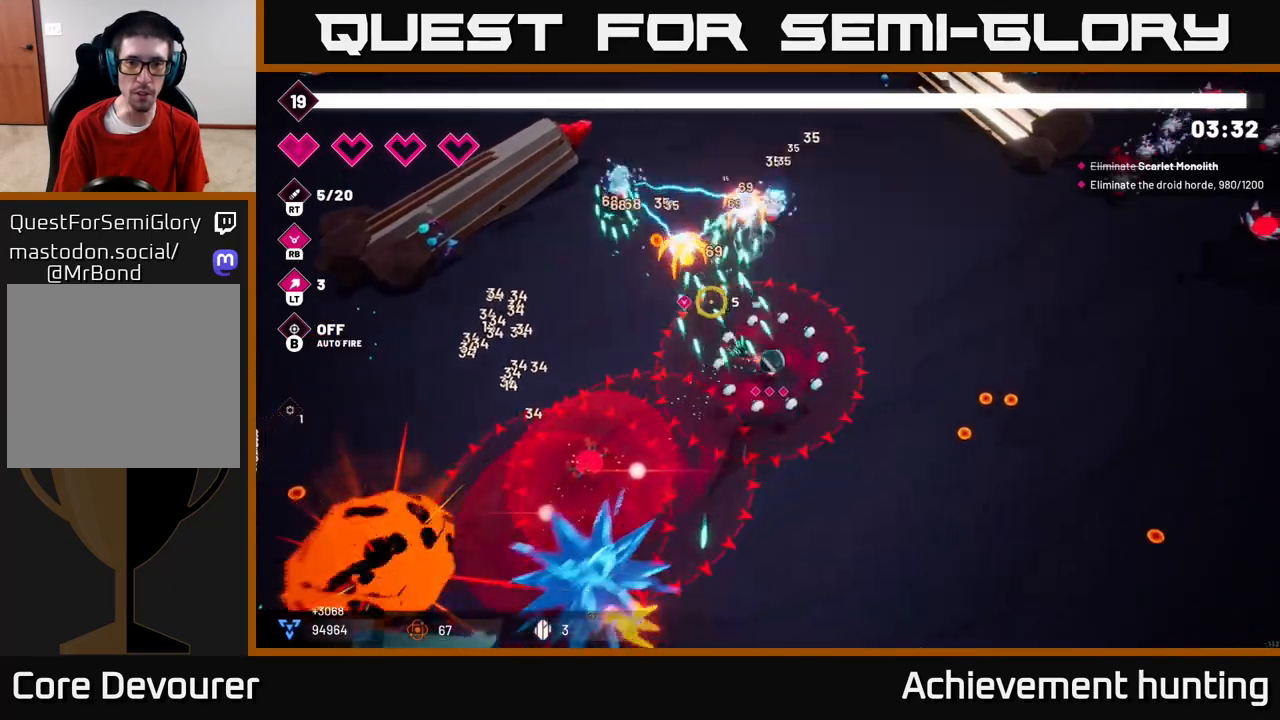
{"buttons": ["R2"], "left_stick": "up-right", "right_stick": "up-left", "events": [[50, "left_stick", "up-right"], [83, "R2", "up"], [133, "right_stick", "up"], [200, "left_stick", "up"], [283, "R2", "down"], [283, "right_stick", "up-left"], [367, "left_stick", "up-right"]]}
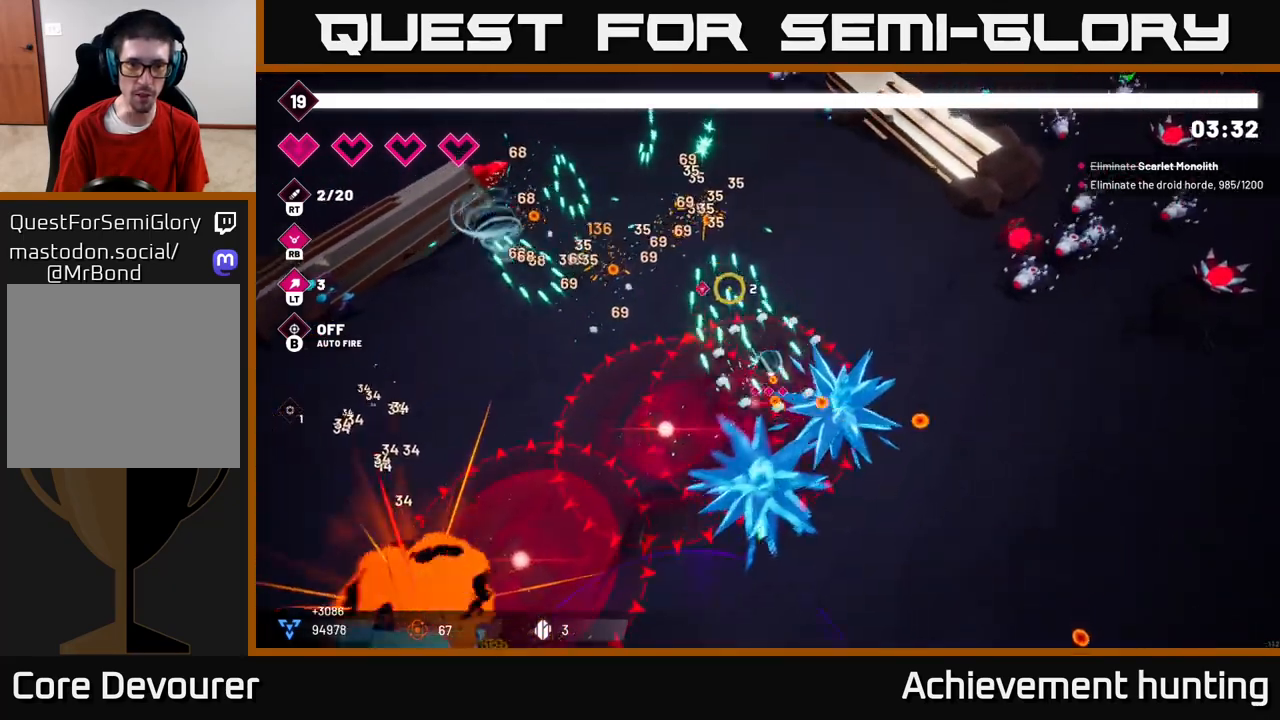
{"buttons": [], "left_stick": "up-left", "right_stick": "up", "events": [[83, "left_stick", "up"], [117, "R2", "up"], [133, "right_stick", "up"], [350, "left_stick", "up-left"]]}
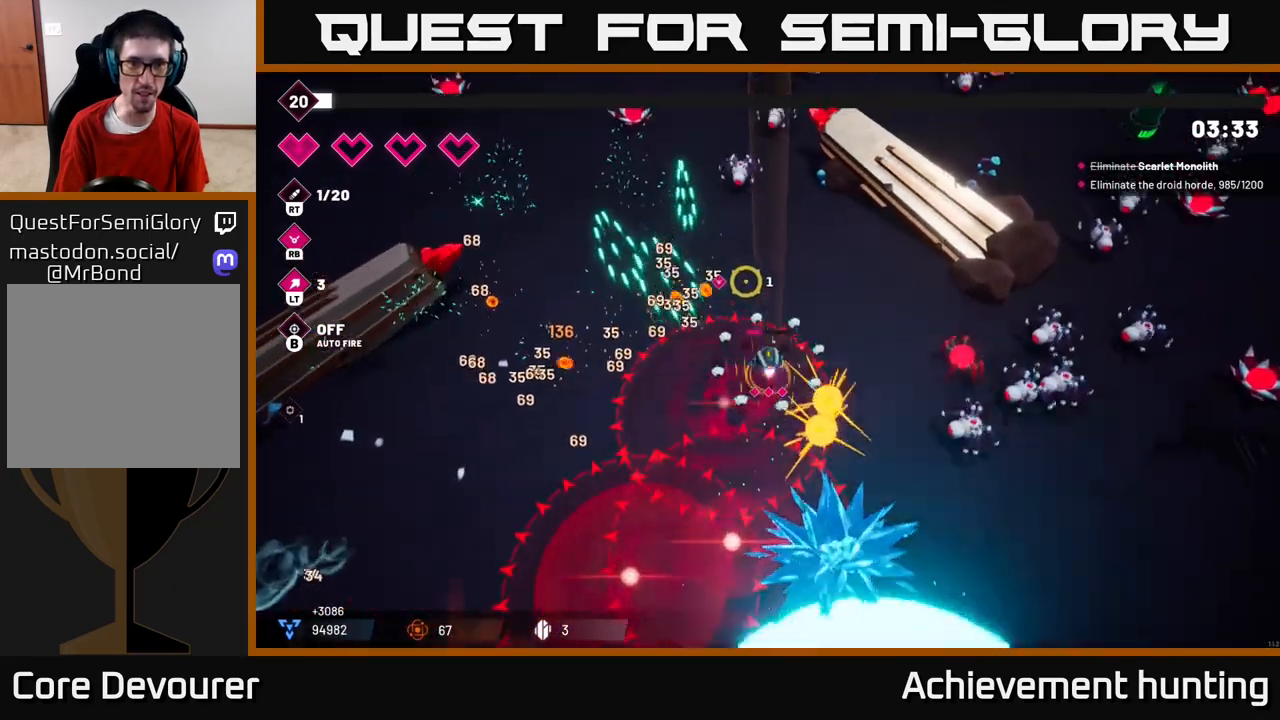
{"buttons": ["R2"], "left_stick": "up-left", "right_stick": "up-left", "events": [[100, "R2", "down"], [400, "right_stick", "up-left"]]}
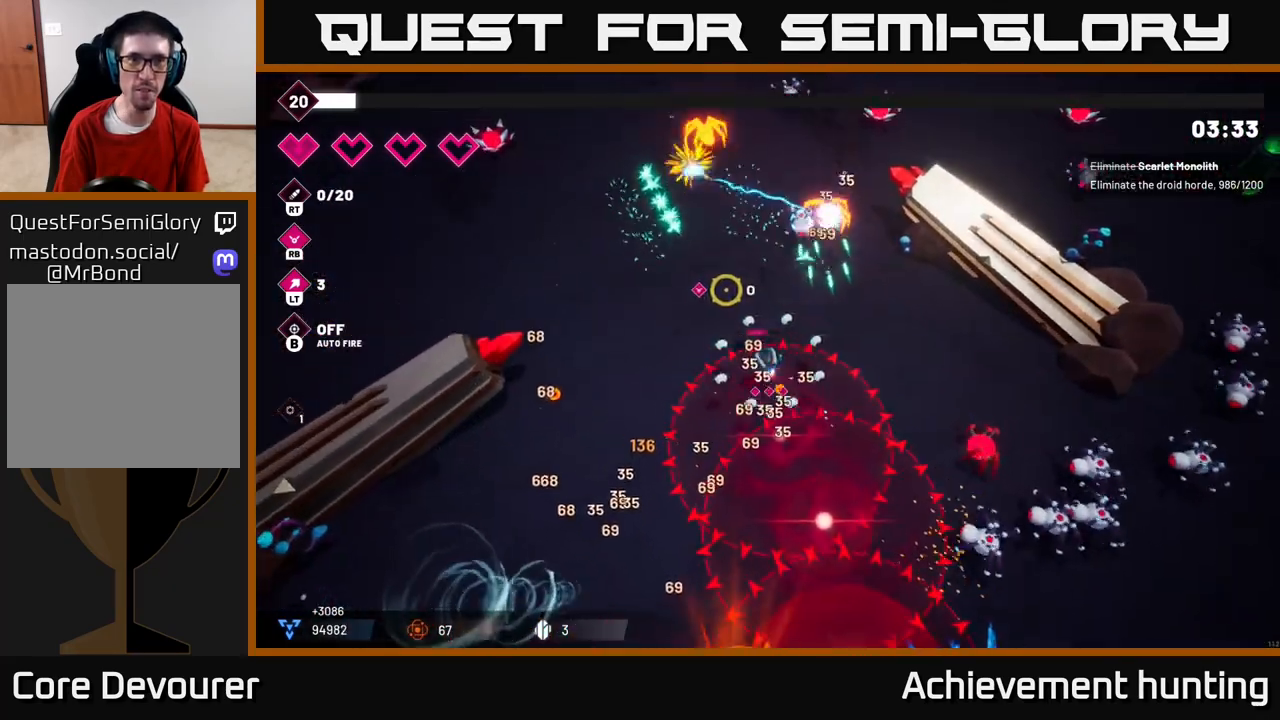
{"buttons": [], "left_stick": "up-left", "right_stick": "center", "events": [[217, "R2", "up"], [433, "right_stick", "center"]]}
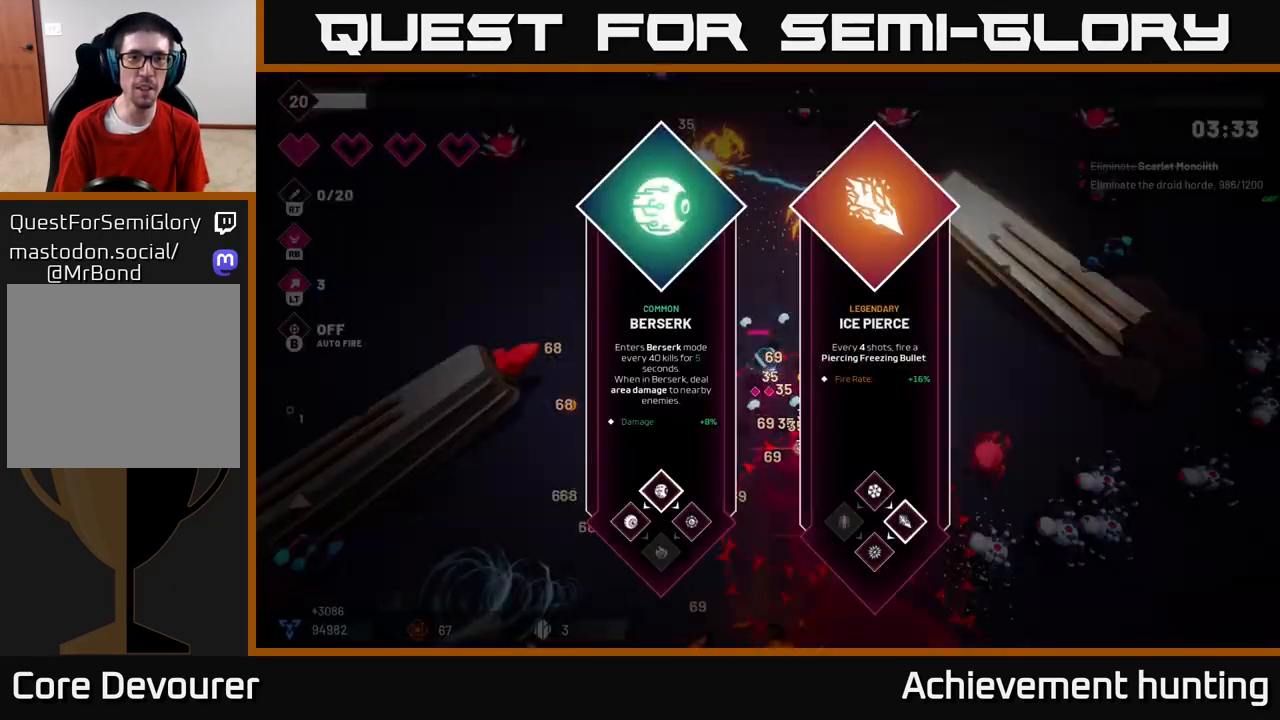
{"buttons": [], "left_stick": "center", "right_stick": "center", "events": [[133, "left_stick", "center"]]}
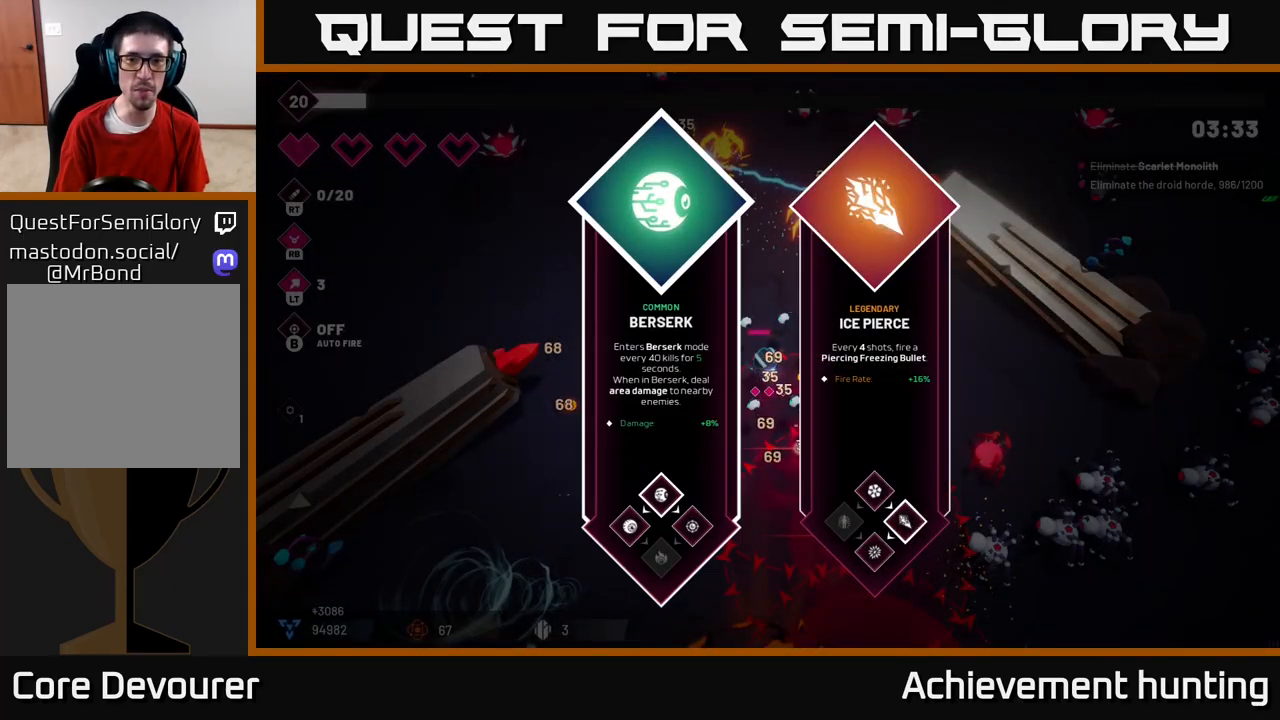
{"buttons": [], "left_stick": "center", "right_stick": "center", "events": [[167, "left_stick", "right"], [333, "left_stick", "center"]]}
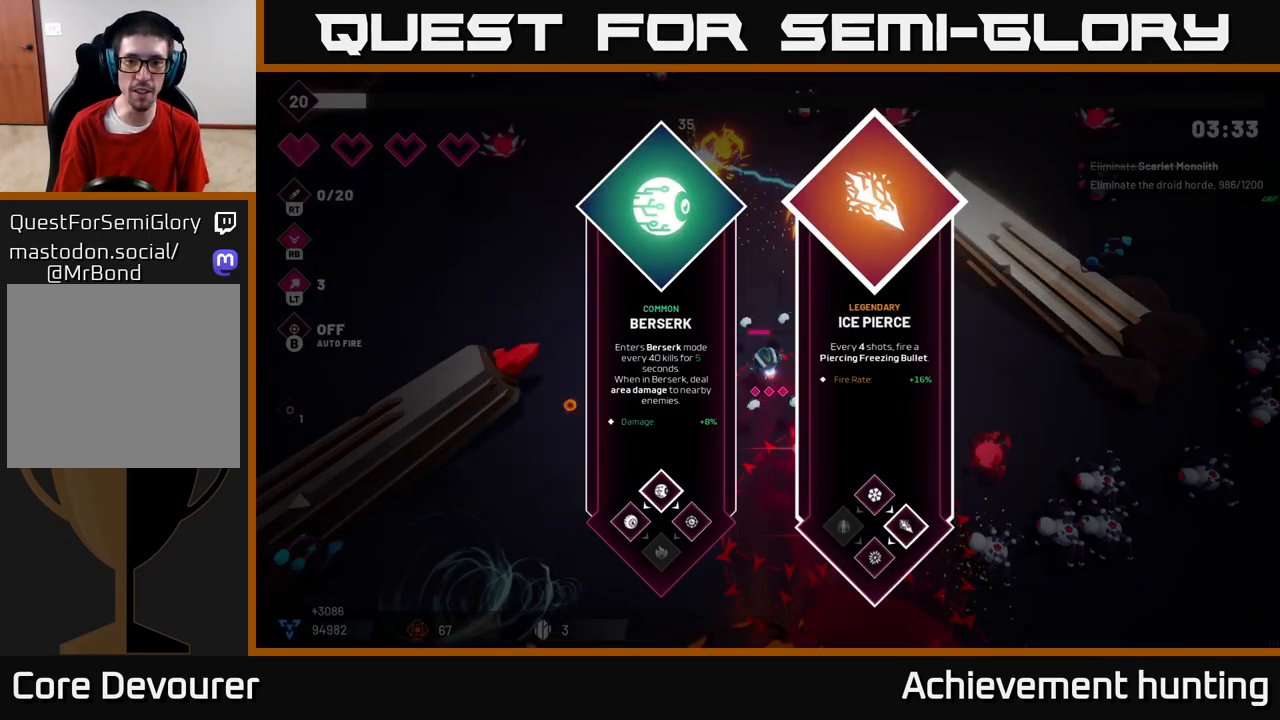
{"buttons": ["R2"], "left_stick": "up-left", "right_stick": "up", "events": [[67, "A", "down"], [133, "A", "up"], [150, "left_stick", "up-left"], [300, "right_stick", "up-left"], [367, "R2", "down"], [467, "right_stick", "up"]]}
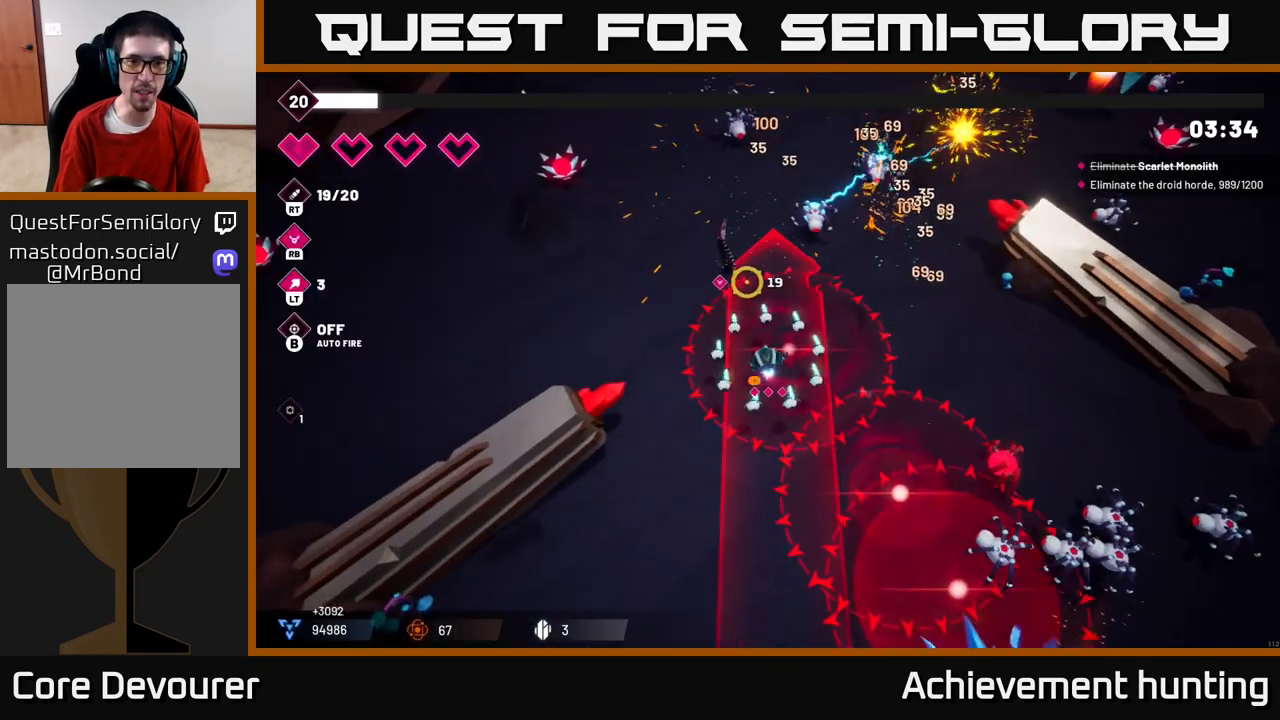
{"buttons": ["R2"], "left_stick": "left", "right_stick": "up", "events": [[83, "right_stick", "up-right"], [400, "right_stick", "up"], [500, "left_stick", "left"]]}
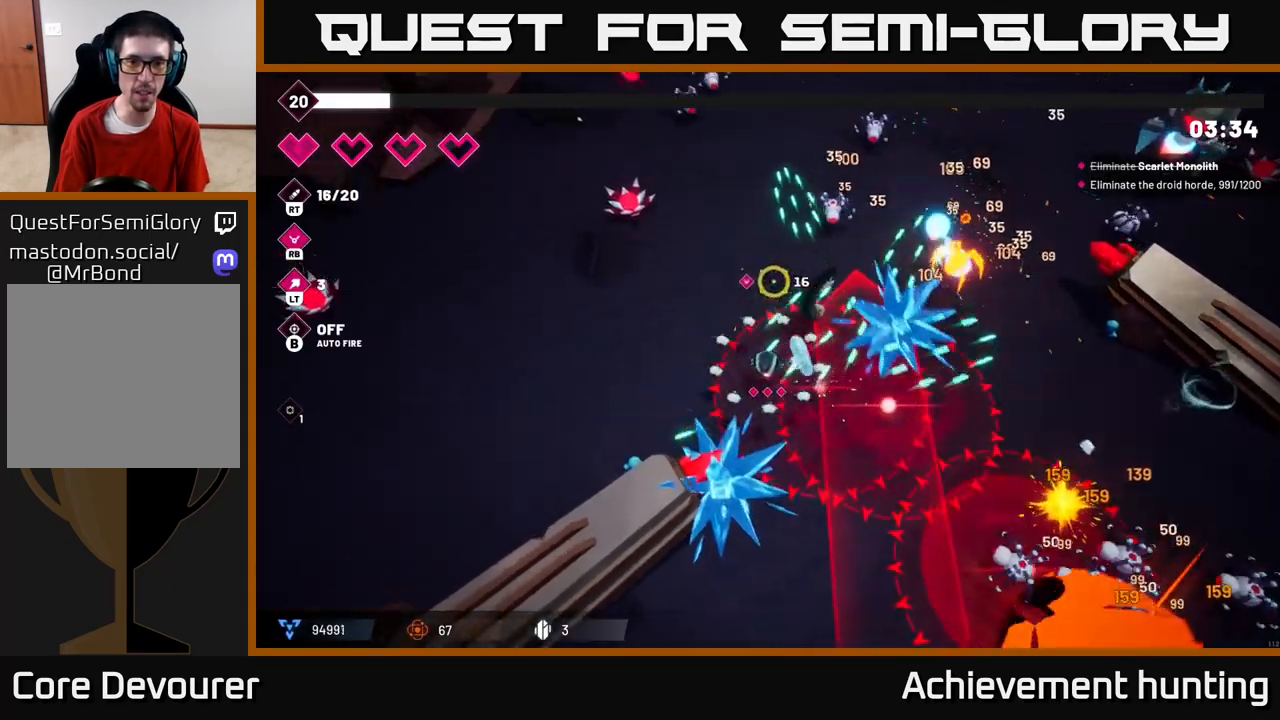
{"buttons": ["R2"], "left_stick": "left", "right_stick": "left", "events": [[17, "R2", "up"], [50, "right_stick", "left"], [100, "right_stick", "down"], [167, "right_stick", "down-right"], [283, "right_stick", "up-left"], [417, "right_stick", "left"], [467, "R2", "down"]]}
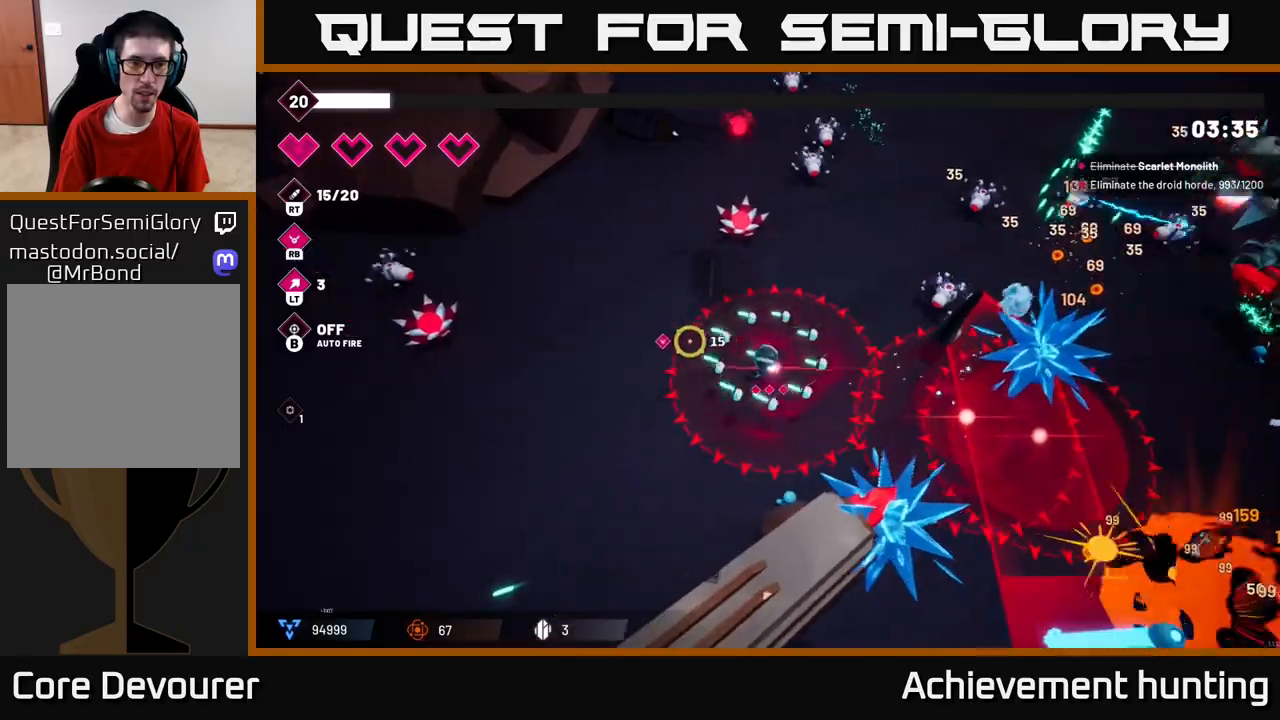
{"buttons": [], "left_stick": "left", "right_stick": "left", "events": [[350, "R2", "up"]]}
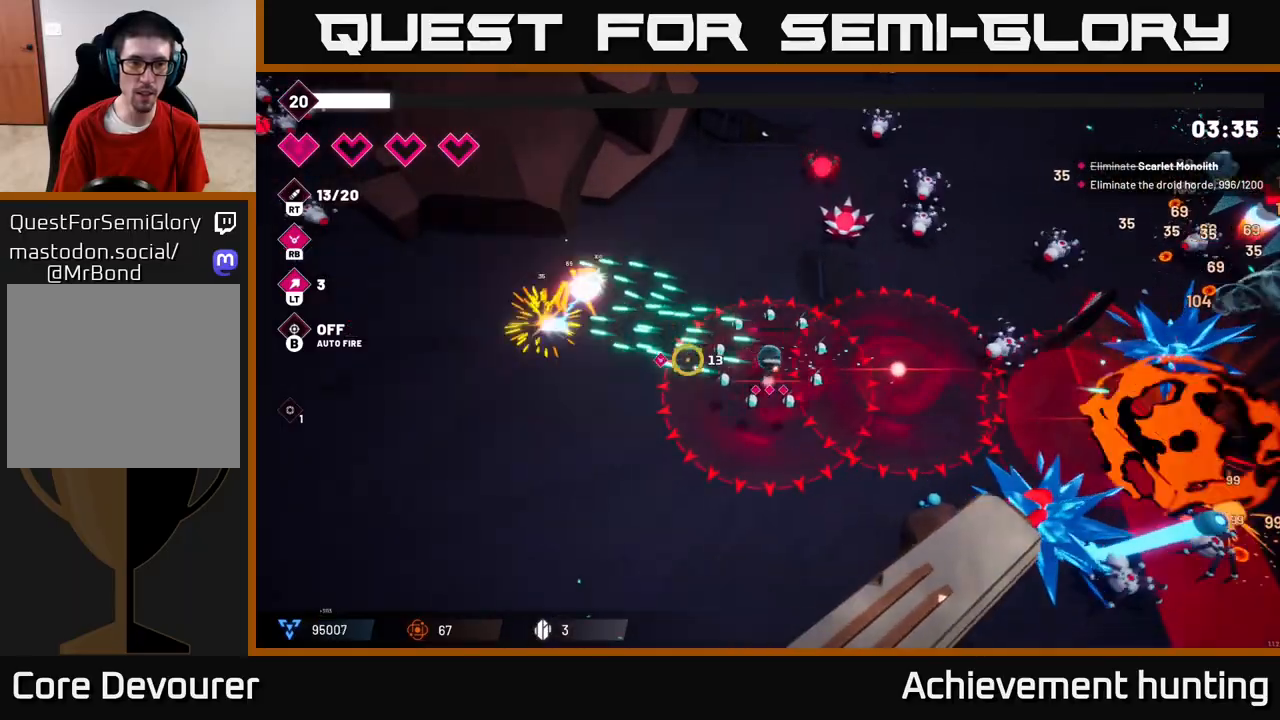
{"buttons": ["R2"], "left_stick": "left", "right_stick": "up-right", "events": [[267, "right_stick", "up-right"], [333, "R2", "down"]]}
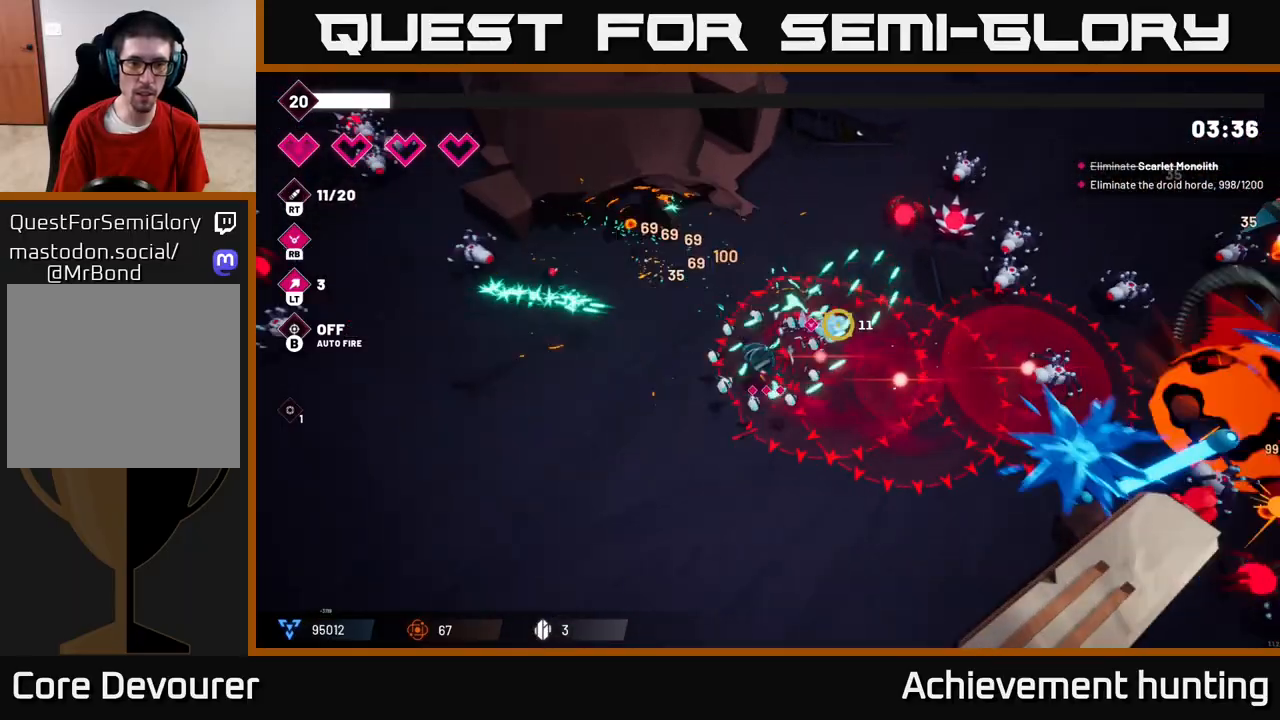
{"buttons": ["R2"], "left_stick": "left", "right_stick": "left", "events": [[67, "R2", "up"], [117, "right_stick", "down-left"], [200, "right_stick", "left"], [300, "R2", "down"]]}
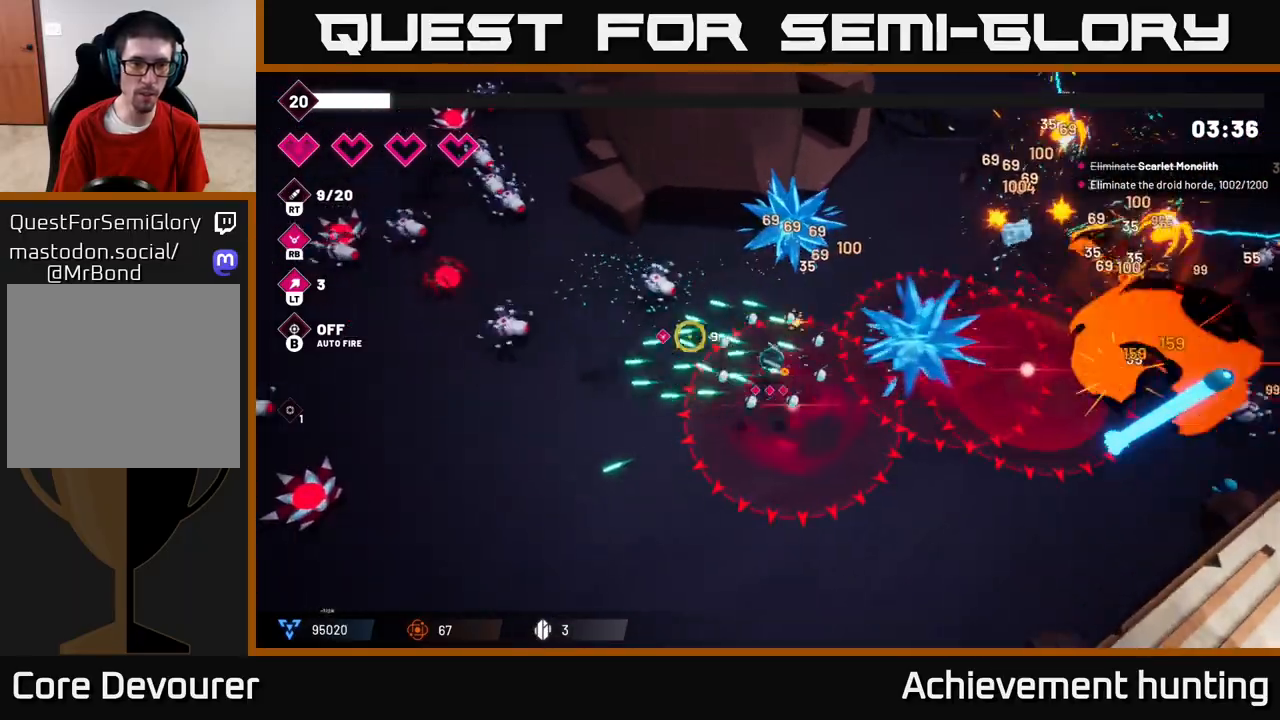
{"buttons": ["R2"], "left_stick": "down-left", "right_stick": "left", "events": [[267, "right_stick", "up-left"], [417, "left_stick", "down-left"], [417, "right_stick", "left"]]}
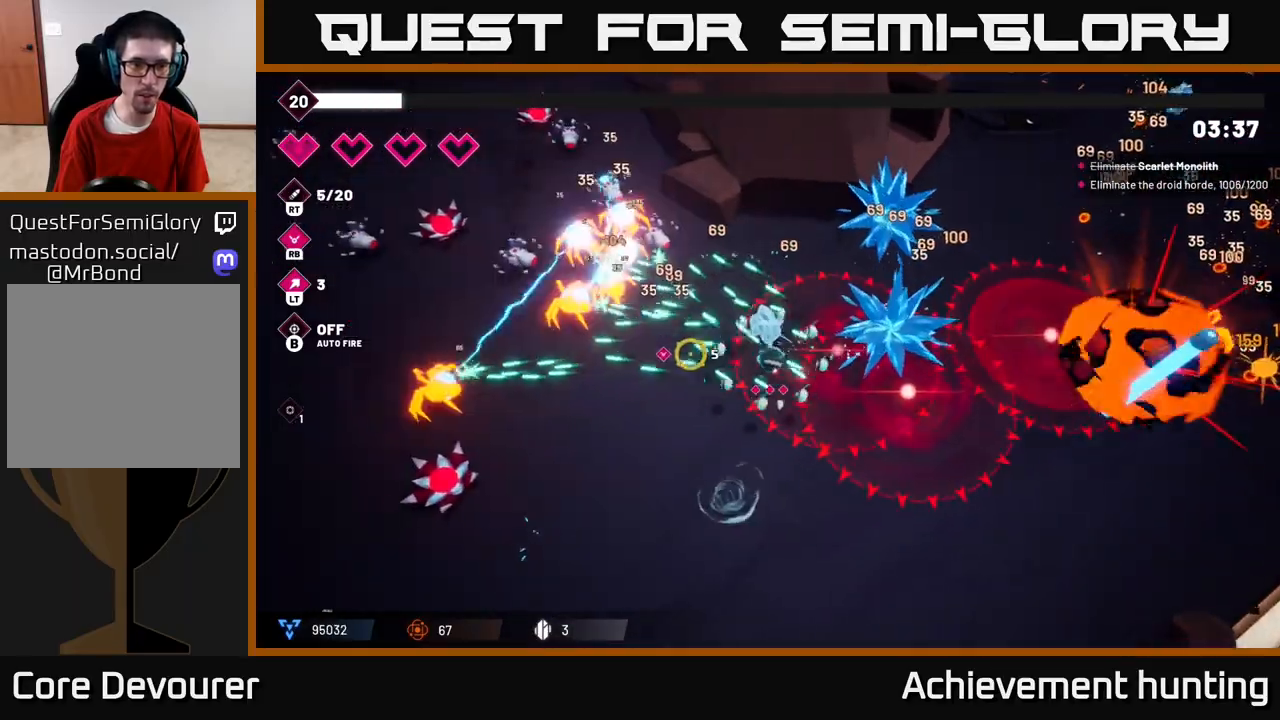
{"buttons": [], "left_stick": "down", "right_stick": "left", "events": [[17, "right_stick", "down-left"], [167, "right_stick", "left"], [217, "left_stick", "down-right"], [383, "left_stick", "down"], [433, "R2", "up"]]}
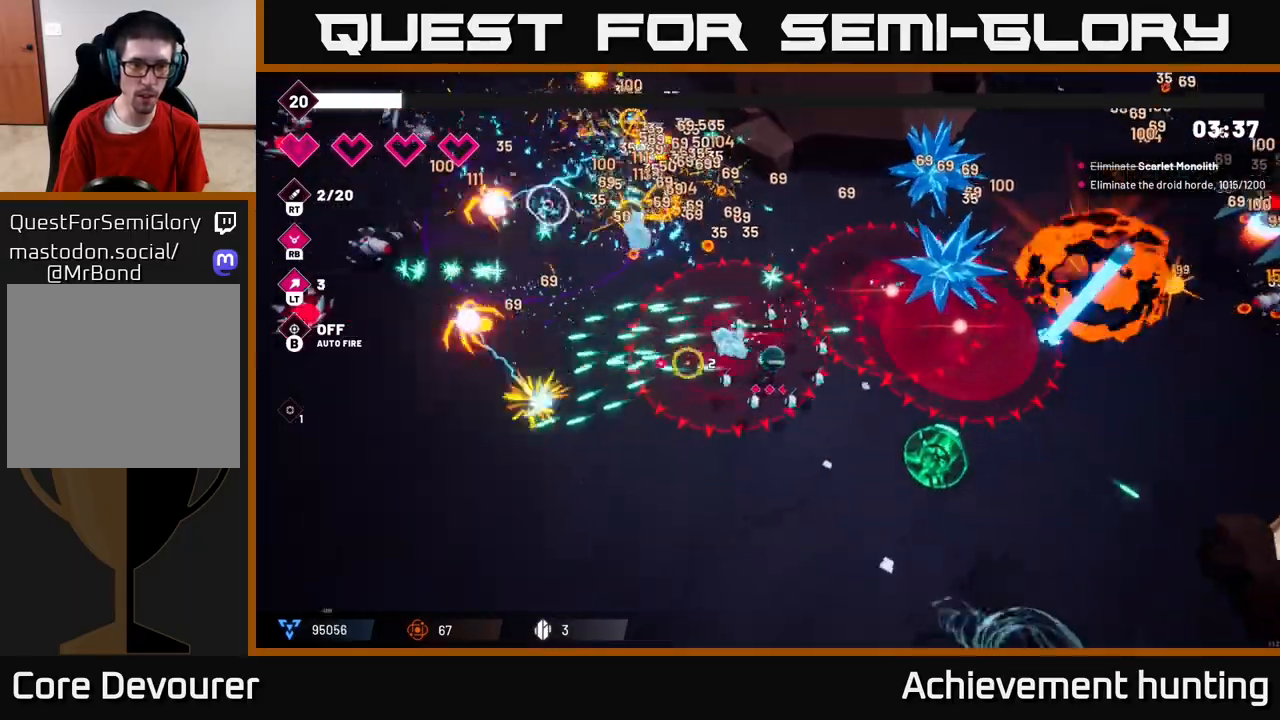
{"buttons": ["R2"], "left_stick": "down-left", "right_stick": "up-left", "events": [[83, "left_stick", "down-left"], [83, "right_stick", "up"], [167, "R2", "down"], [167, "right_stick", "up-left"]]}
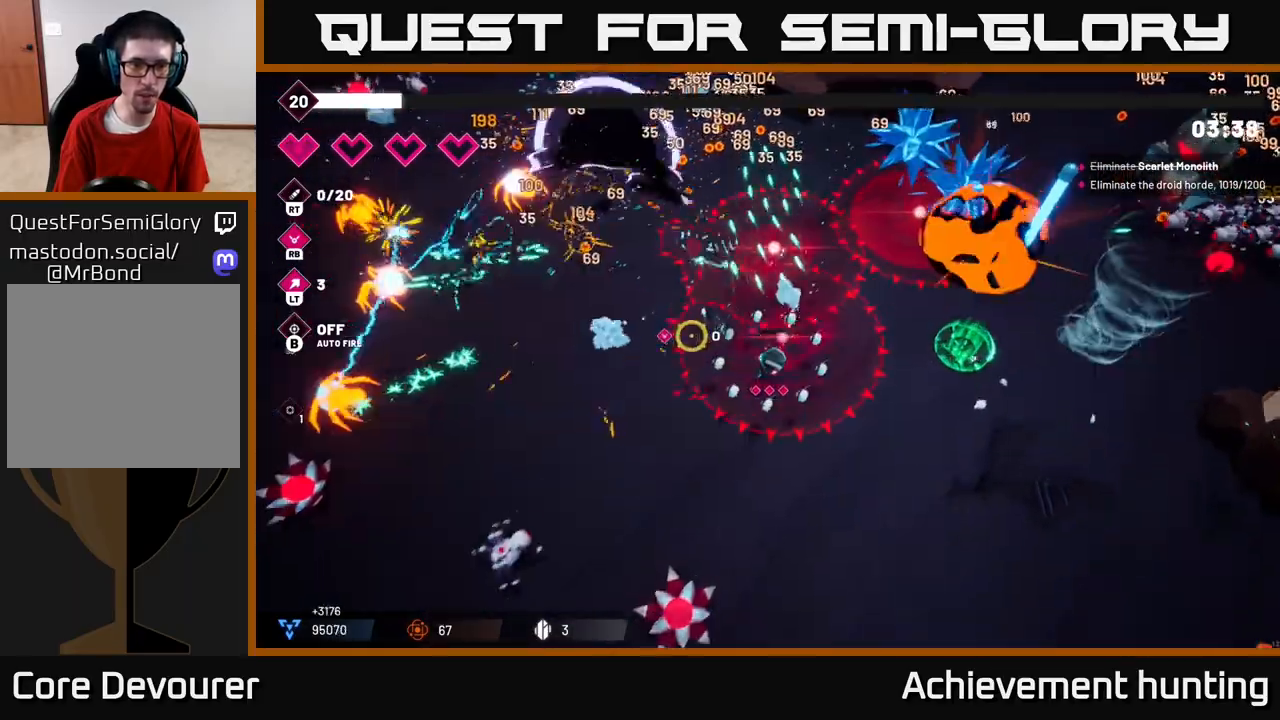
{"buttons": ["L2"], "left_stick": "right", "right_stick": "down-left", "events": [[133, "right_stick", "left"], [267, "right_stick", "down-left"], [300, "left_stick", "right"], [317, "R2", "up"], [450, "L2", "down"]]}
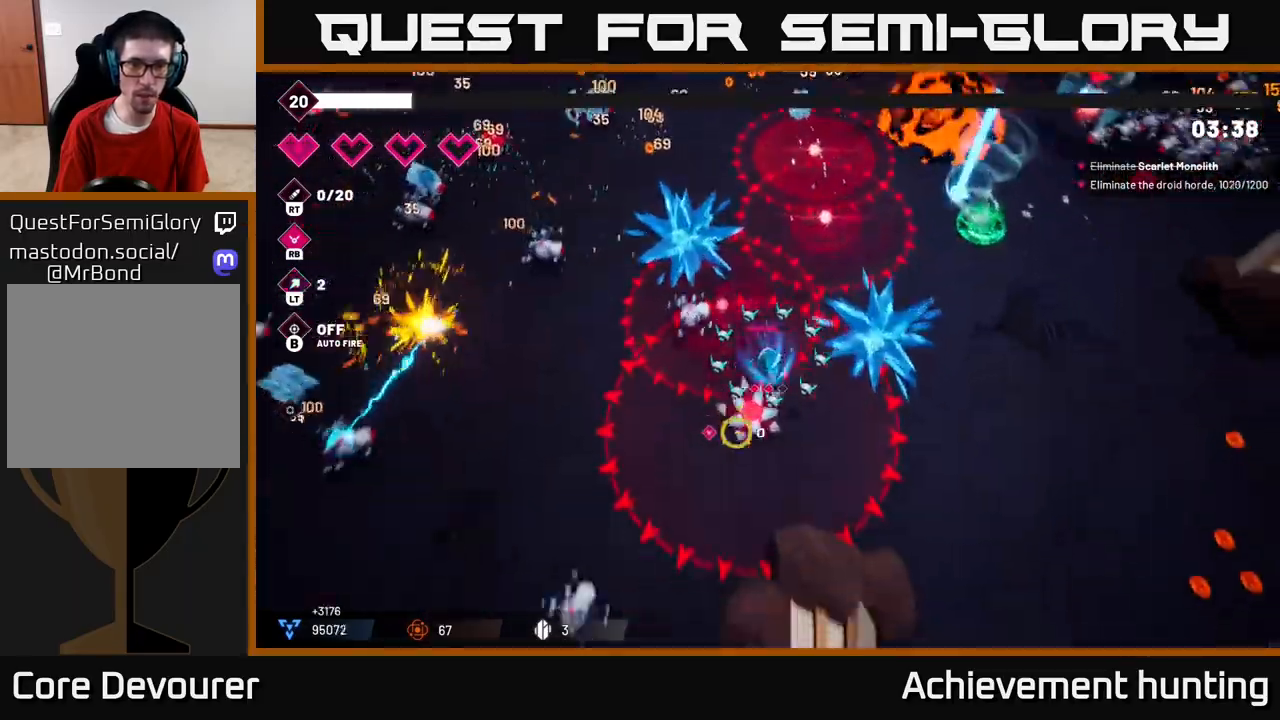
{"buttons": [], "left_stick": "down-right", "right_stick": "down-right", "events": [[50, "right_stick", "down"], [100, "L2", "up"], [100, "left_stick", "down-right"], [150, "L2", "down"], [300, "L2", "up"], [383, "right_stick", "down-right"]]}
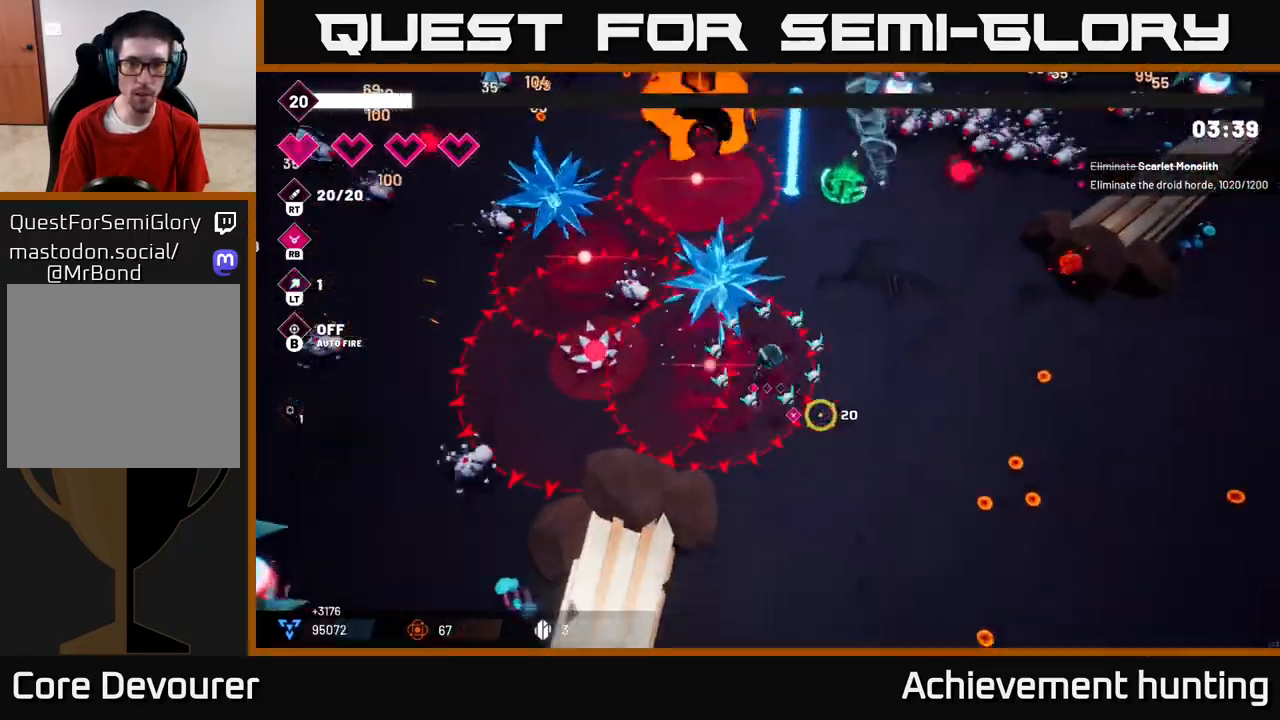
{"buttons": [], "left_stick": "down-right", "right_stick": "up-right", "events": [[183, "right_stick", "right"], [467, "right_stick", "up-right"]]}
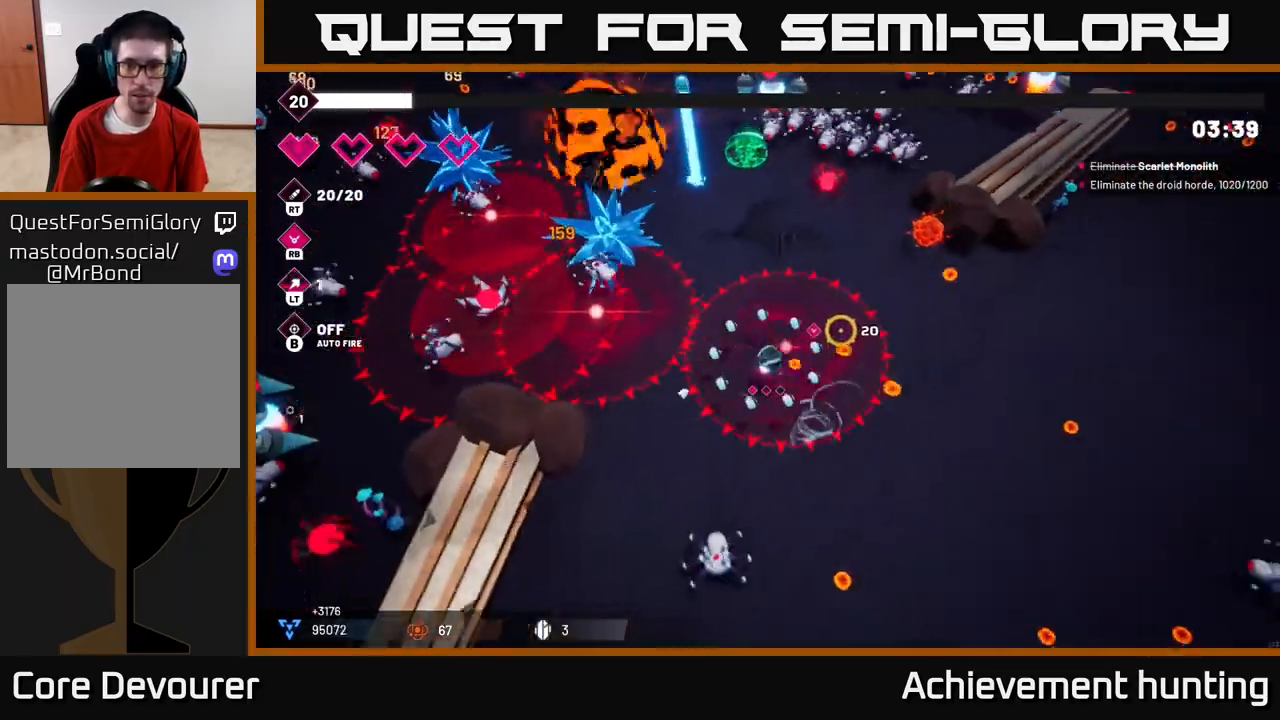
{"buttons": ["R2"], "left_stick": "down-right", "right_stick": "up", "events": [[217, "right_stick", "up"], [250, "left_stick", "right"], [300, "R2", "down"], [433, "left_stick", "down-right"]]}
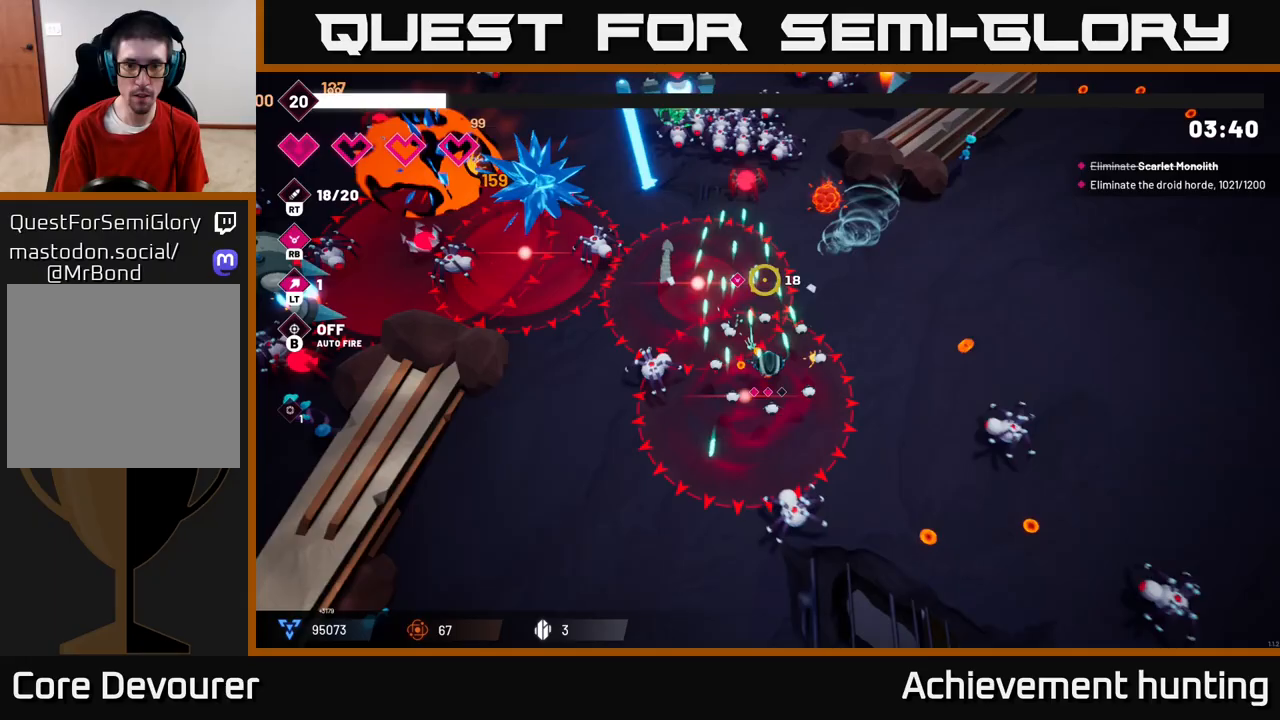
{"buttons": [], "left_stick": "down-right", "right_stick": "up-right", "events": [[17, "left_stick", "down"], [83, "R2", "up"], [100, "left_stick", "down-right"], [100, "right_stick", "up-right"], [367, "left_stick", "down"], [500, "left_stick", "down-right"]]}
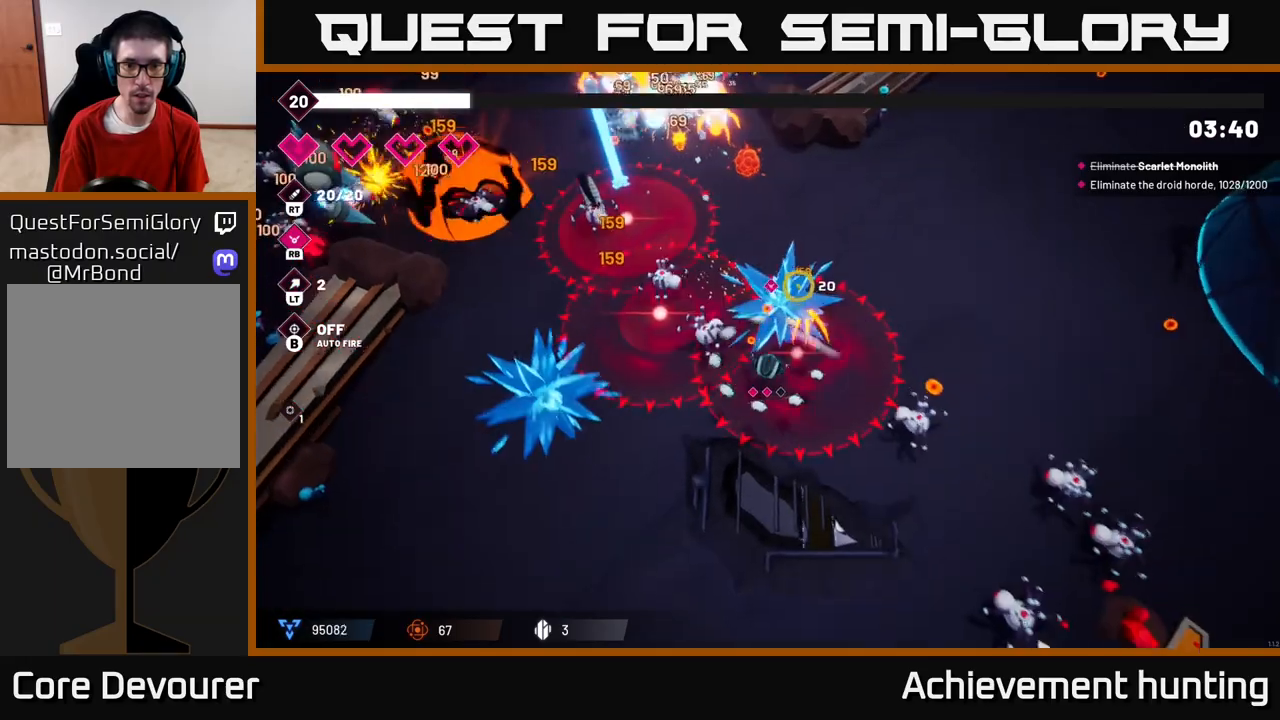
{"buttons": [], "left_stick": "up-right", "right_stick": "up-right", "events": [[200, "left_stick", "up-right"], [267, "L2", "down"], [450, "L2", "up"]]}
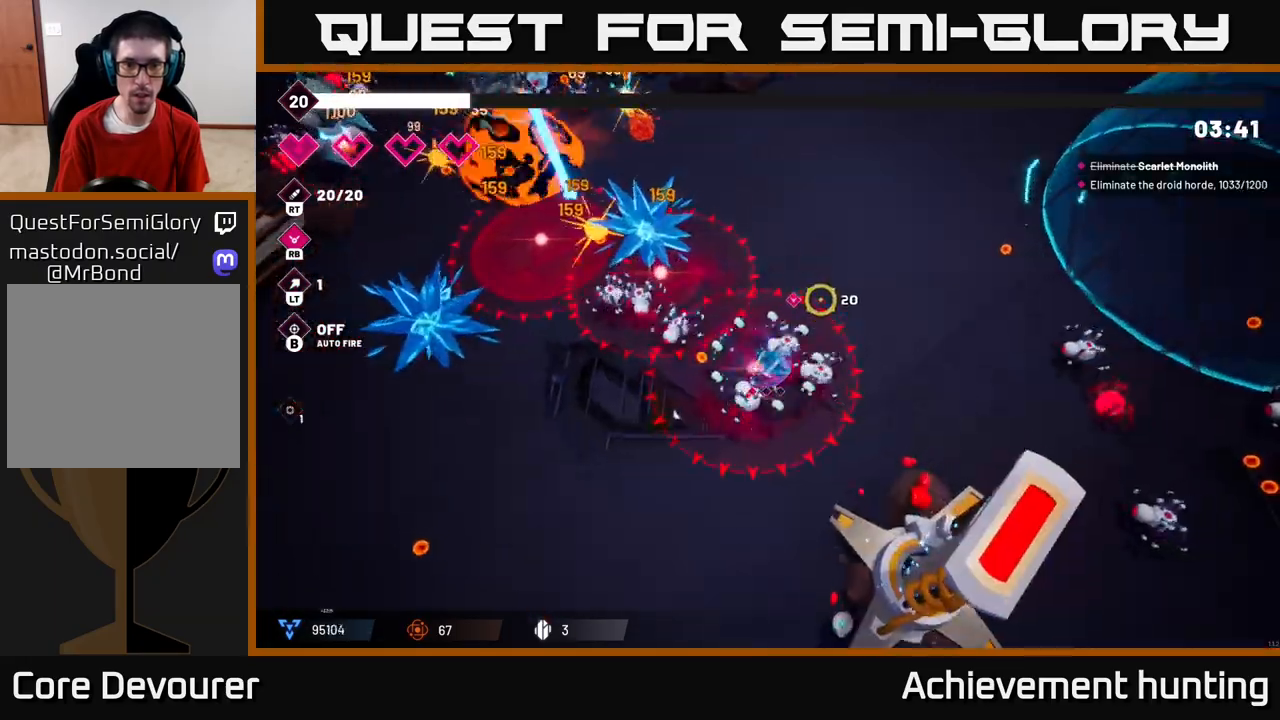
{"buttons": ["R2"], "left_stick": "up-right", "right_stick": "down", "events": [[17, "L2", "down"], [50, "right_stick", "up"], [167, "L2", "up"], [250, "right_stick", "left"], [367, "R2", "down"], [367, "right_stick", "down"]]}
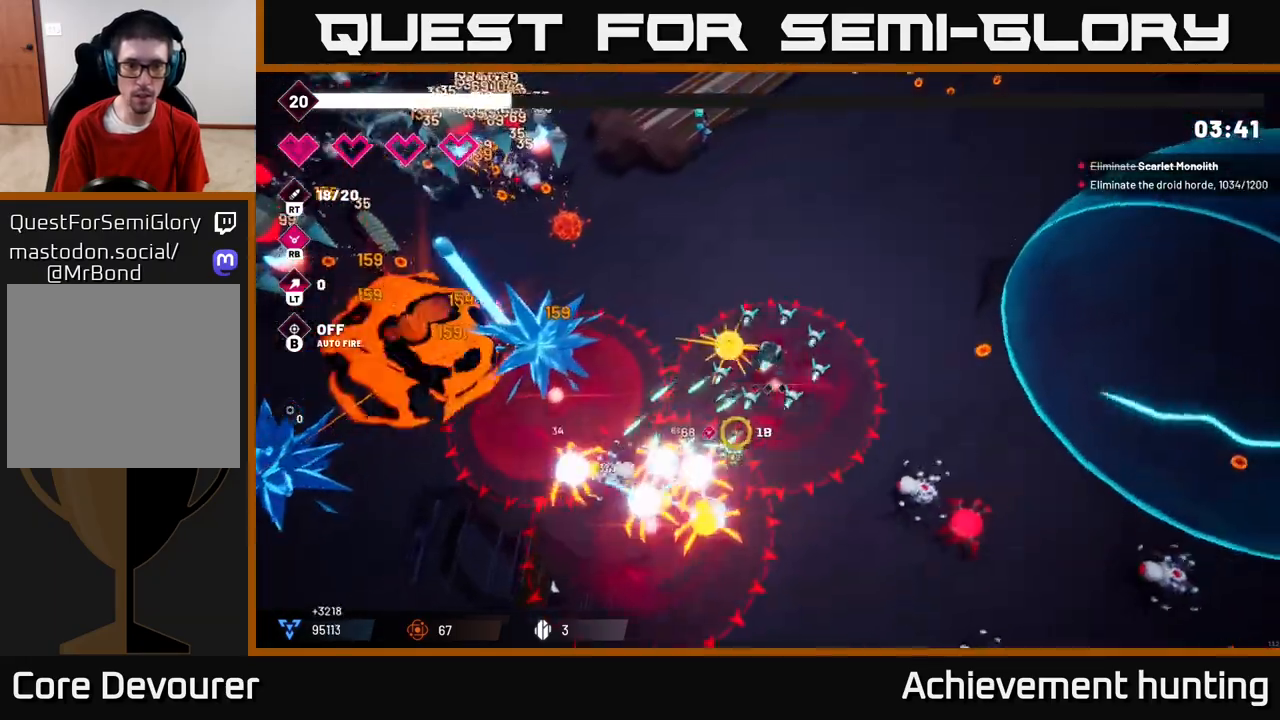
{"buttons": ["R2"], "left_stick": "up-right", "right_stick": "down", "events": [[200, "R2", "up"], [200, "right_stick", "down-right"], [300, "R2", "down"], [317, "right_stick", "down"]]}